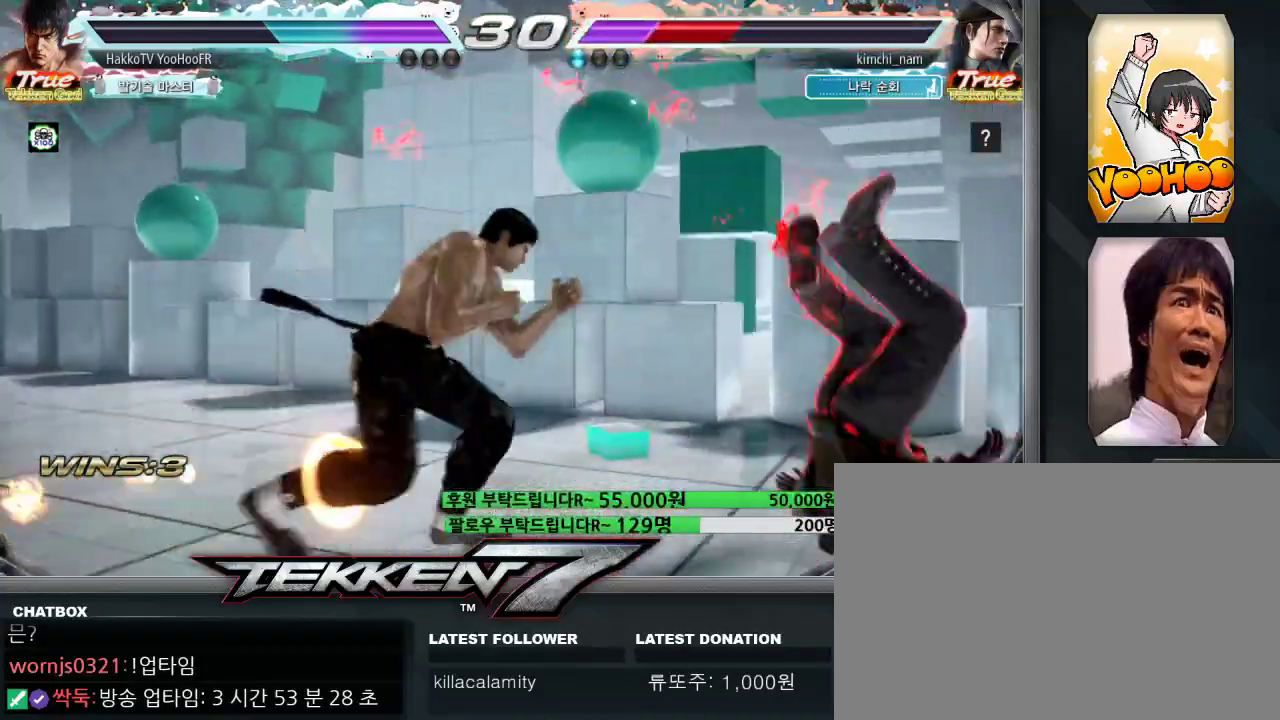
Gameplay with a controller (arcade stick); each line is a JSON object with the inputs held at the frame after it (dt_ms = milliseconds from this image to that frame). "events" lists button and stick changes between this image and that frame as [ms after this image, input, new state], when the widget could be followed in between. Not read: L3 R3.
{"dt_ms": 1000, "buttons": [], "left_stick": "center"}
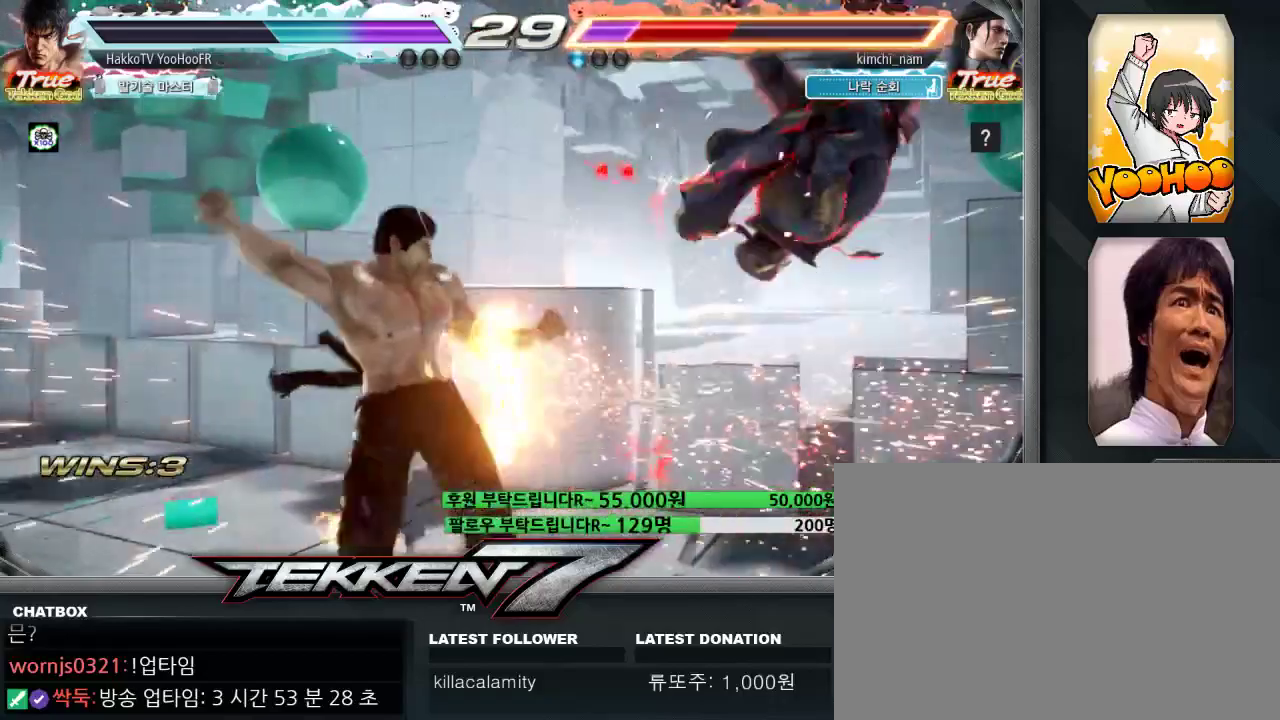
{"dt_ms": 500, "buttons": ["CIRCLE"], "left_stick": "center", "events": [[183, "left_stick", "right"], [233, "left_stick", "center"], [317, "left_stick", "right"], [383, "left_stick", "center"], [467, "CIRCLE", "down"]]}
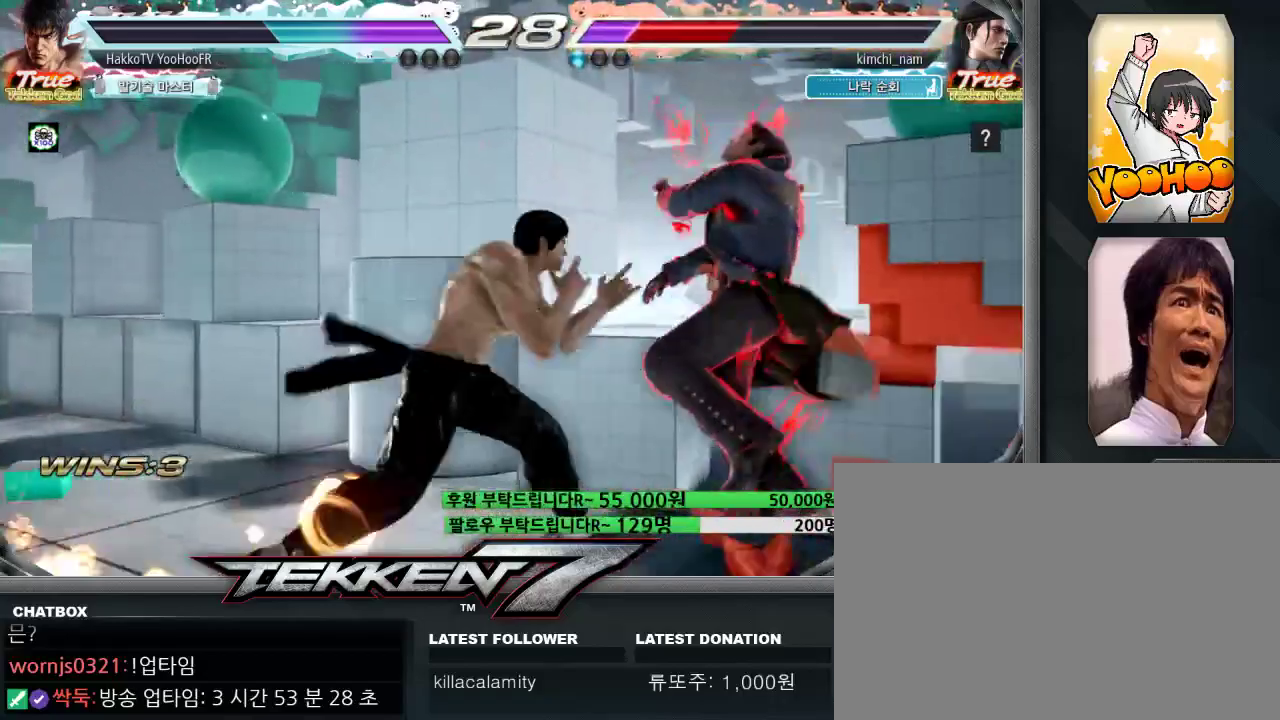
{"dt_ms": 500, "buttons": [], "left_stick": "center", "events": [[67, "CIRCLE", "up"], [67, "CROSS", "down"], [117, "CROSS", "up"], [167, "left_stick", "left"], [350, "left_stick", "center"], [400, "left_stick", "right"], [467, "left_stick", "center"]]}
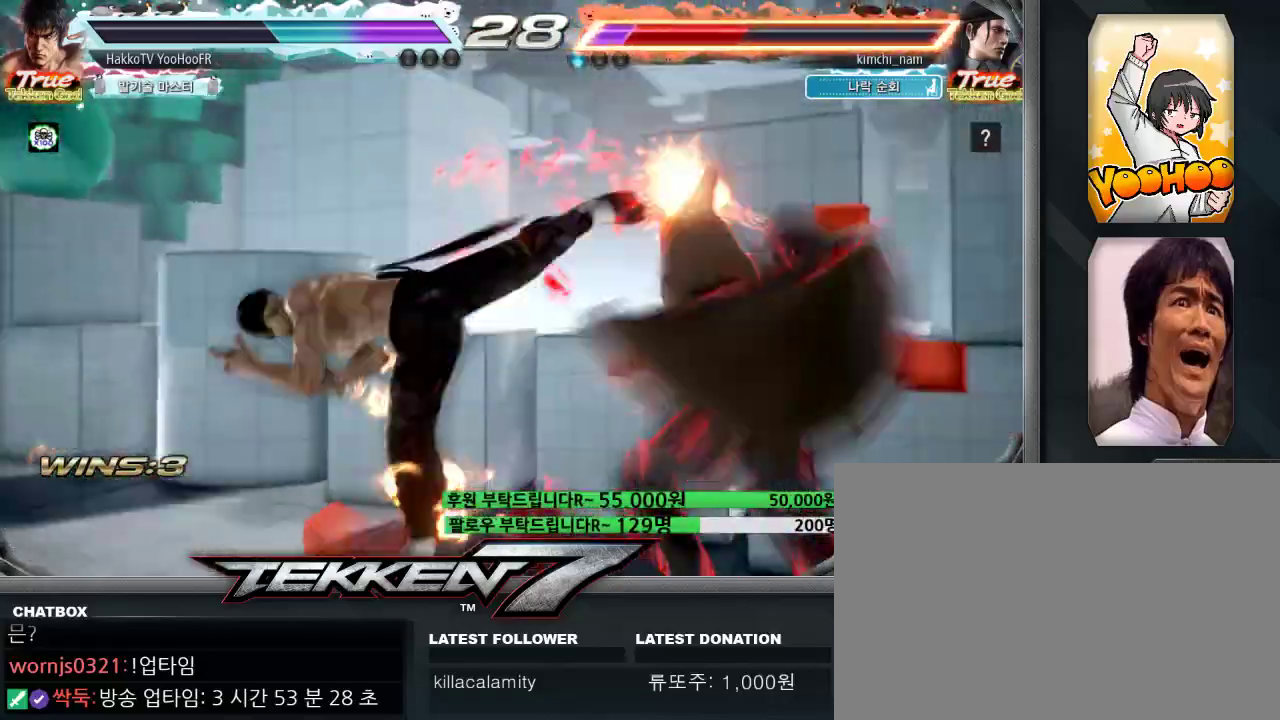
{"dt_ms": 500, "buttons": [], "left_stick": "center", "events": [[133, "left_stick", "right"], [167, "TRIANGLE", "down"], [250, "TRIANGLE", "up"], [333, "left_stick", "center"]]}
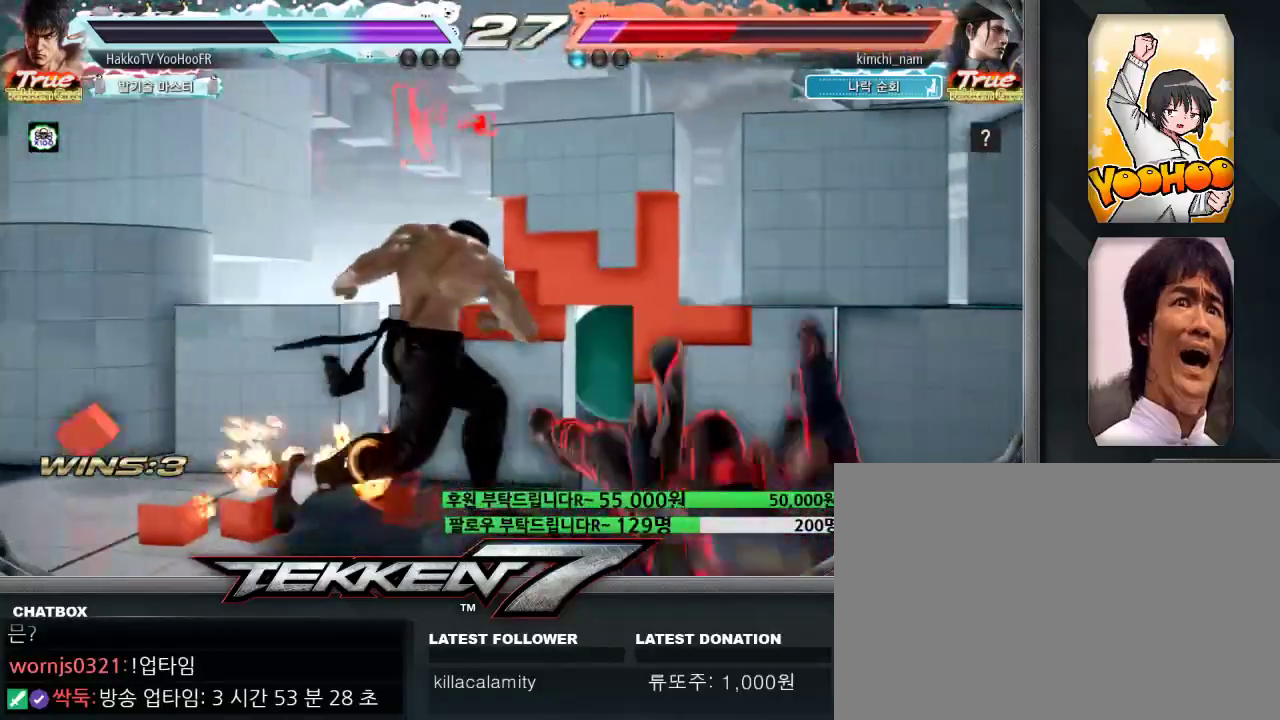
{"dt_ms": 500, "buttons": [], "left_stick": "down-right"}
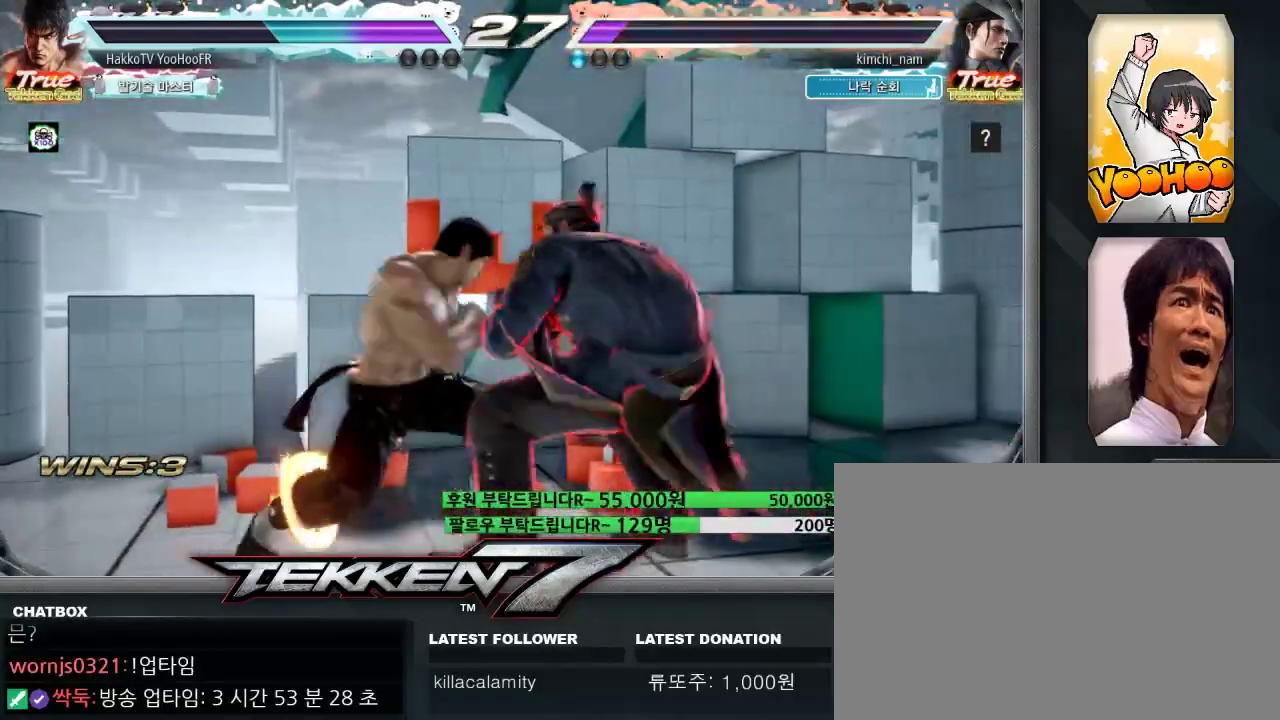
{"dt_ms": 500, "buttons": ["SQUARE"], "left_stick": "center"}
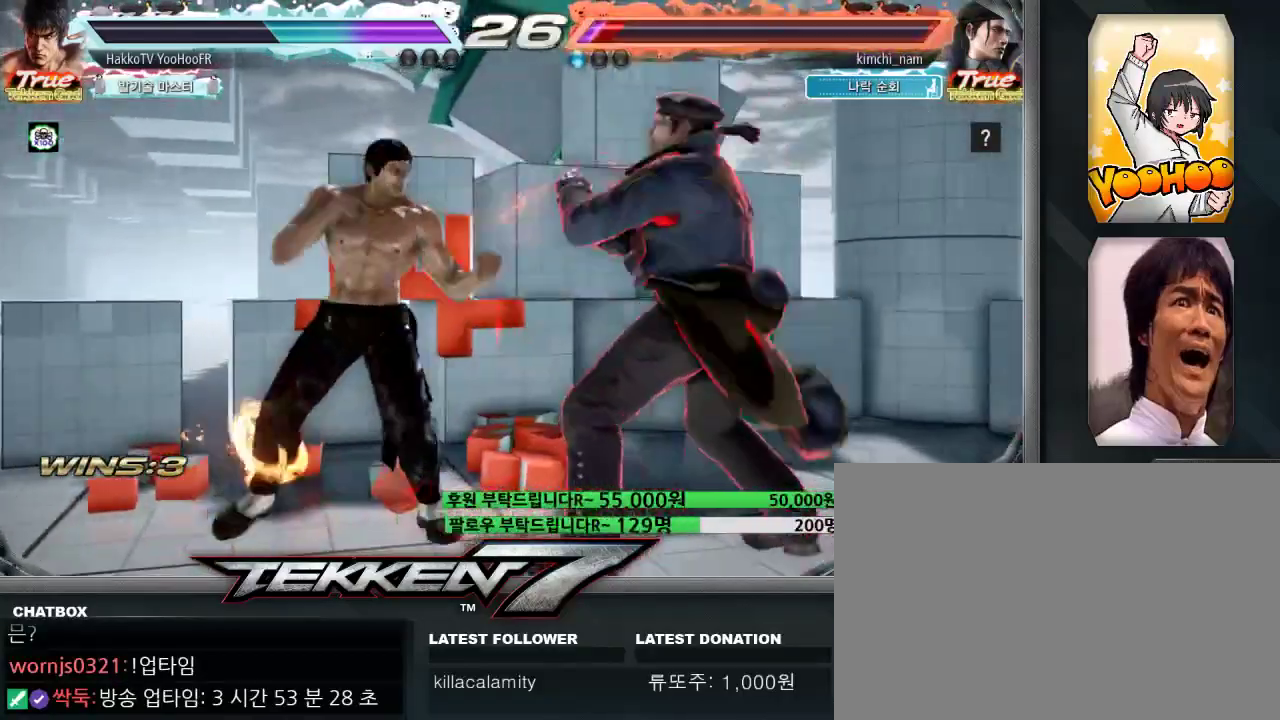
{"dt_ms": 500, "buttons": [], "left_stick": "down-right", "events": [[67, "TRIANGLE", "down"], [67, "left_stick", "right"], [167, "SQUARE", "up"], [167, "TRIANGLE", "up"], [217, "left_stick", "down-right"]]}
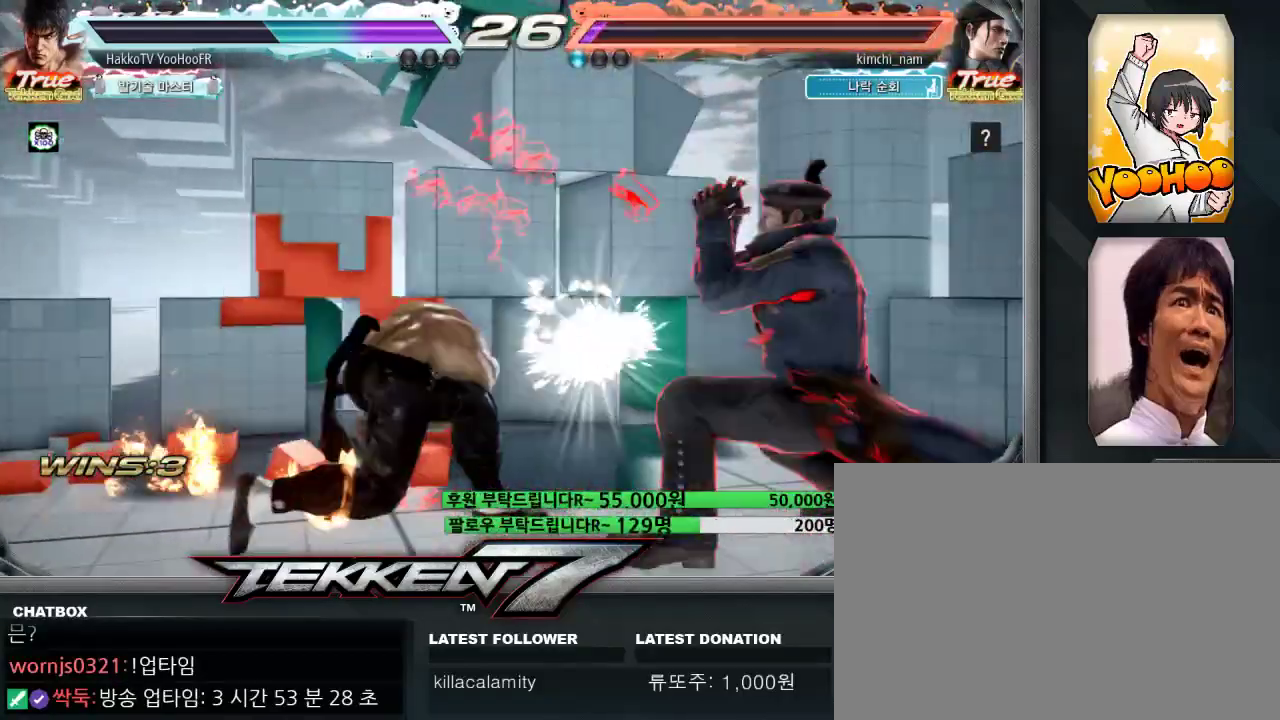
{"dt_ms": 500, "buttons": [], "left_stick": "left", "events": [[133, "left_stick", "center"], [383, "CIRCLE", "down"], [450, "left_stick", "left"], [483, "CIRCLE", "up"]]}
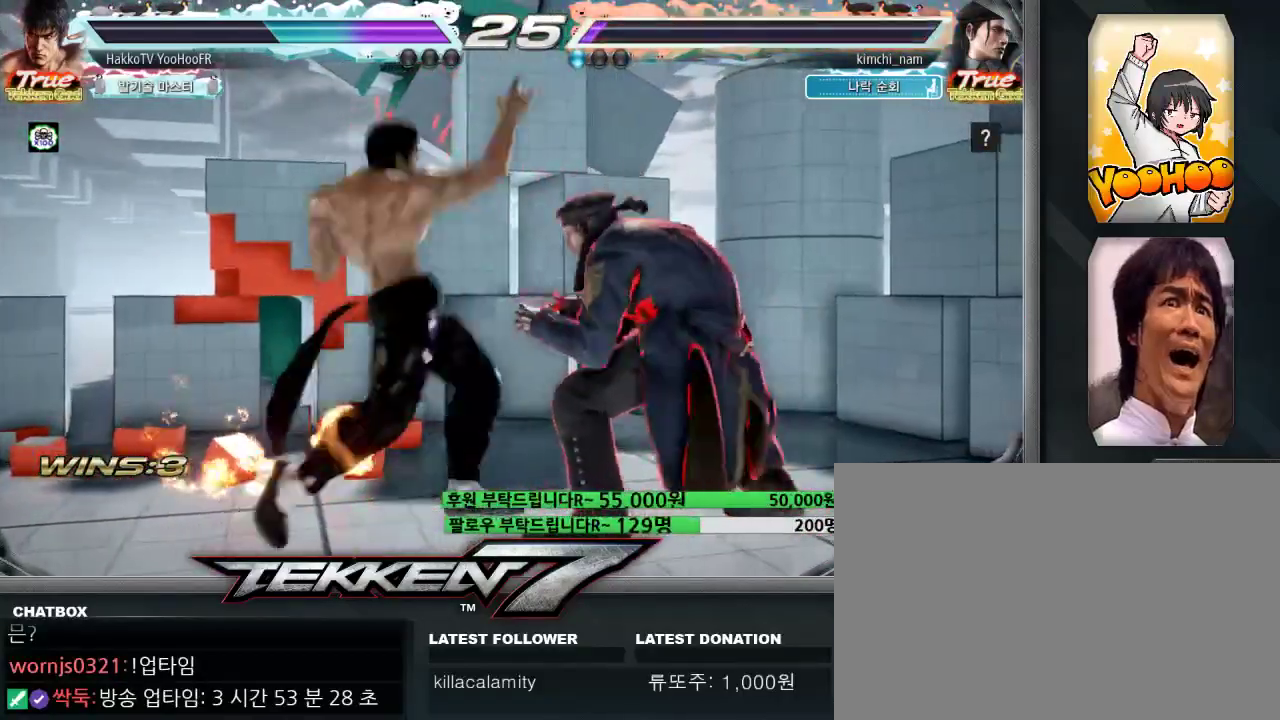
{"dt_ms": 500, "buttons": [], "left_stick": "center", "events": [[50, "left_stick", "right"], [117, "left_stick", "center"], [317, "left_stick", "right"], [333, "TRIANGLE", "down"], [467, "TRIANGLE", "up"], [467, "left_stick", "center"]]}
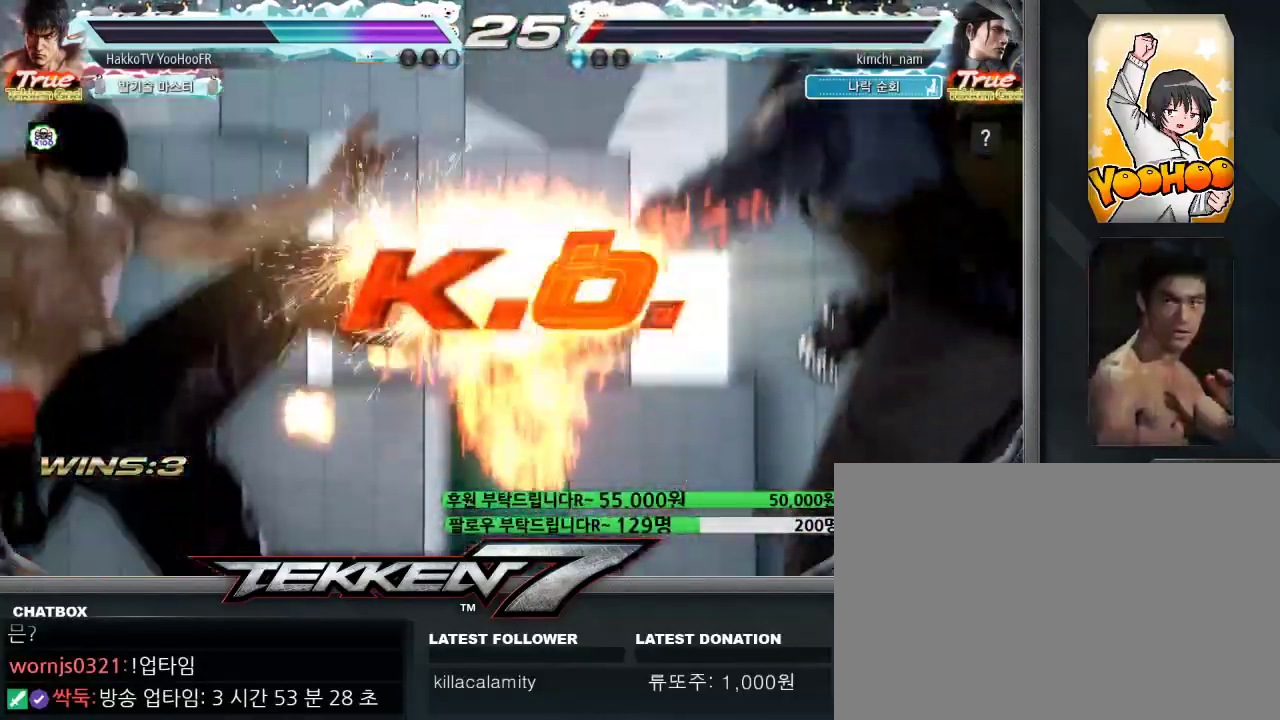
{"dt_ms": 500, "buttons": [], "left_stick": "center", "events": []}
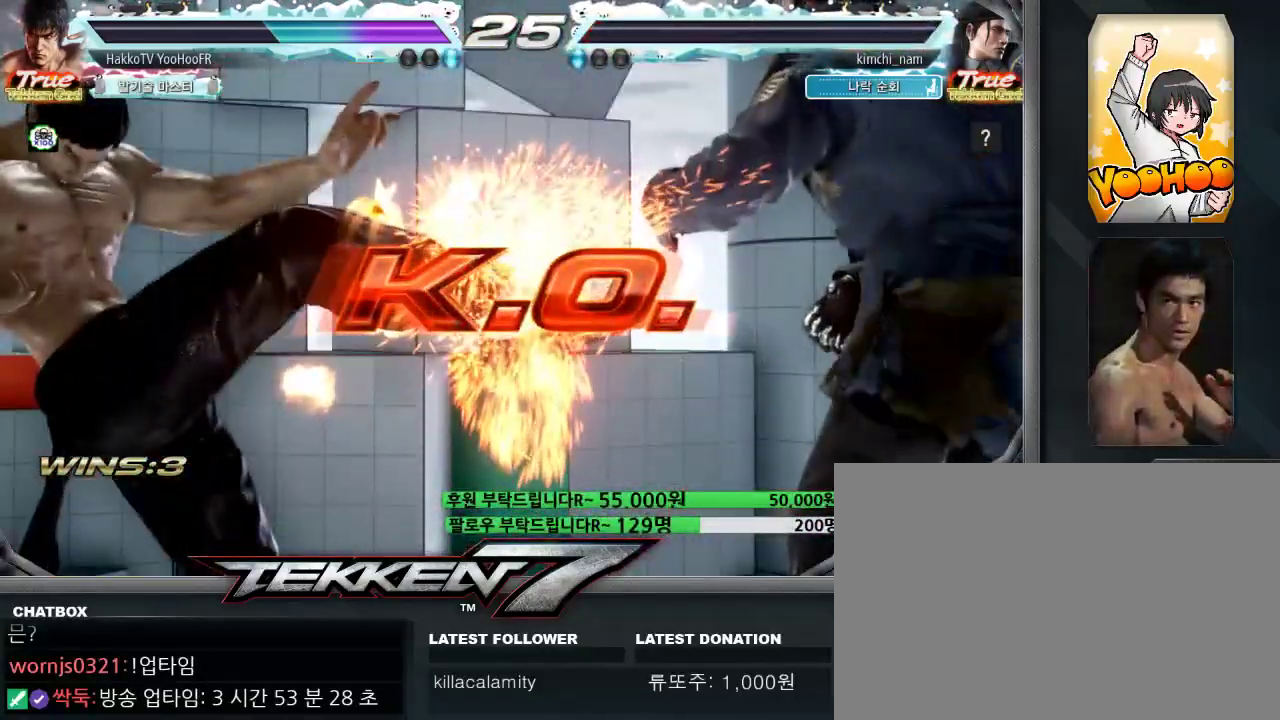
{"dt_ms": 500, "buttons": [], "left_stick": "center", "events": []}
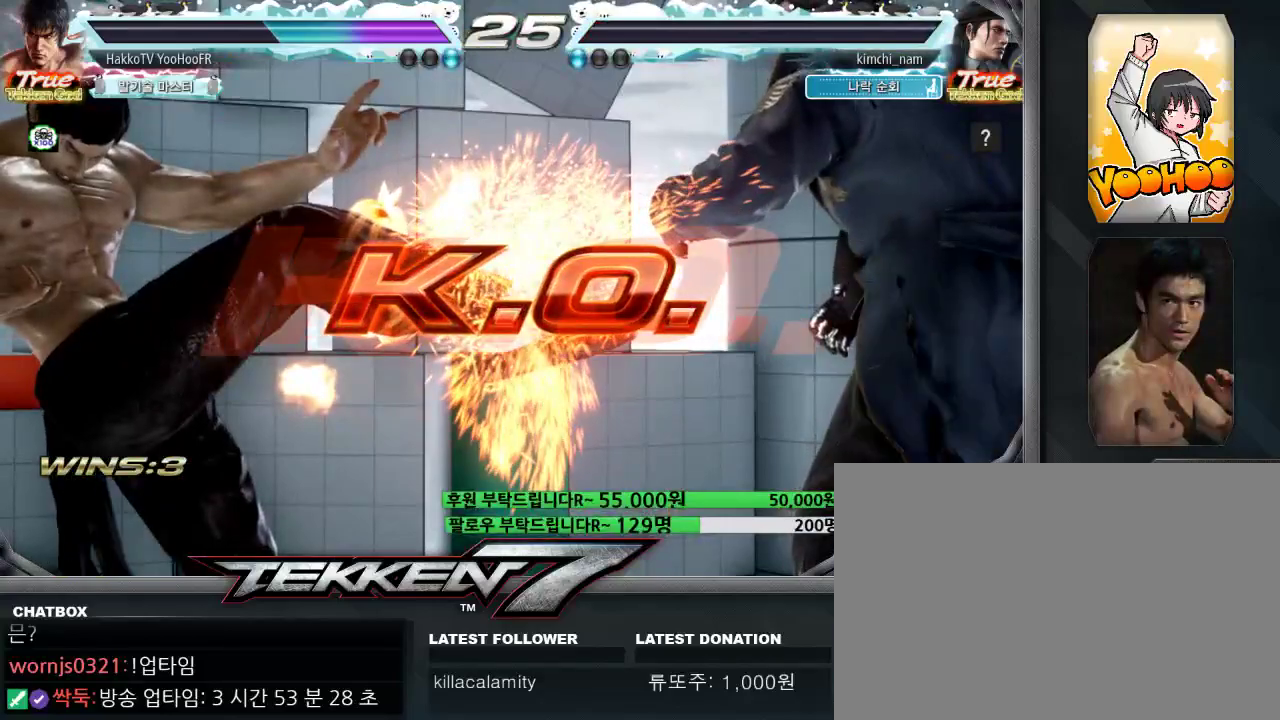
{"dt_ms": 500, "buttons": [], "left_stick": "center", "events": [[383, "left_stick", "right"], [400, "TRIANGLE", "down"], [500, "TRIANGLE", "up"], [500, "left_stick", "center"]]}
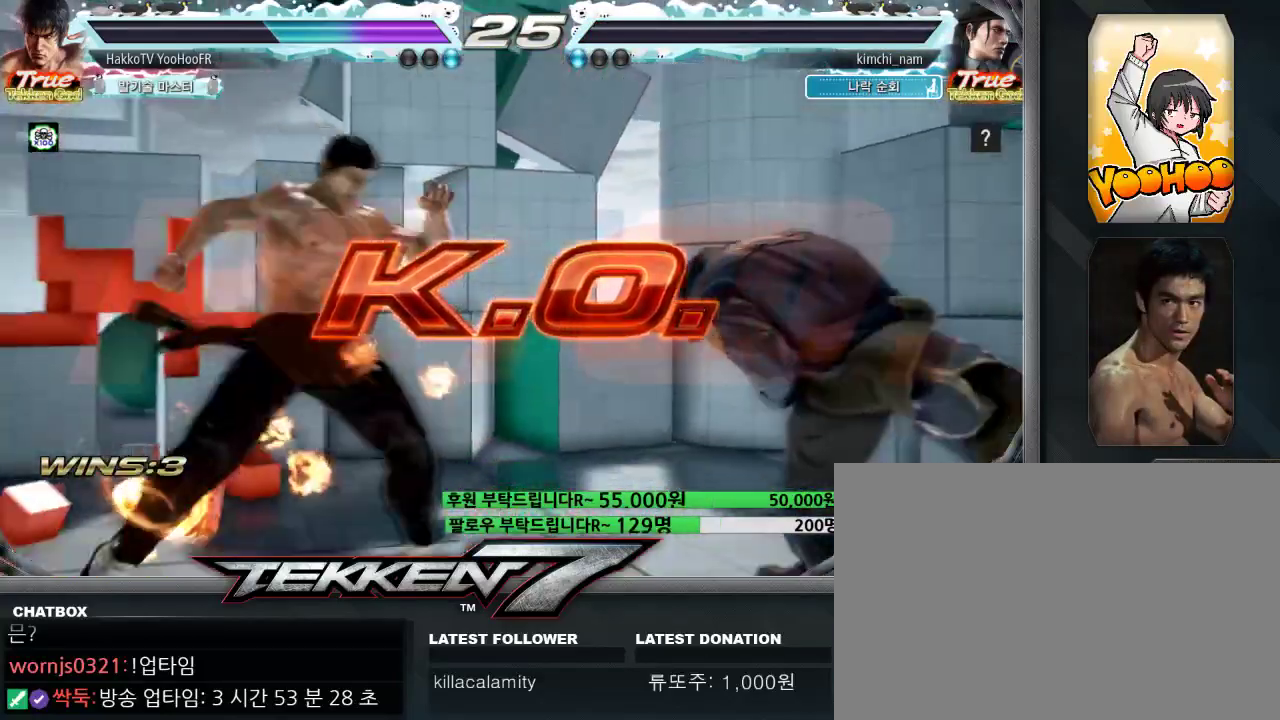
{"dt_ms": 500, "buttons": [], "left_stick": "center", "events": []}
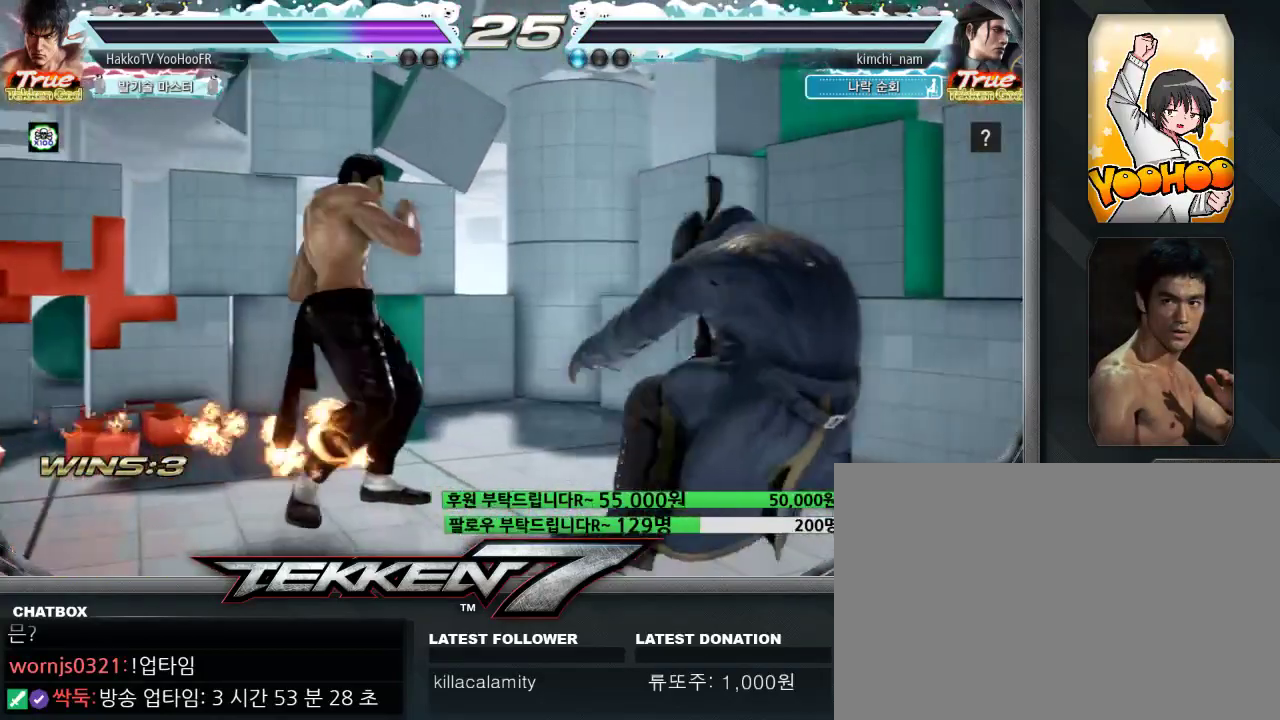
{"dt_ms": 500, "buttons": [], "left_stick": "center", "events": []}
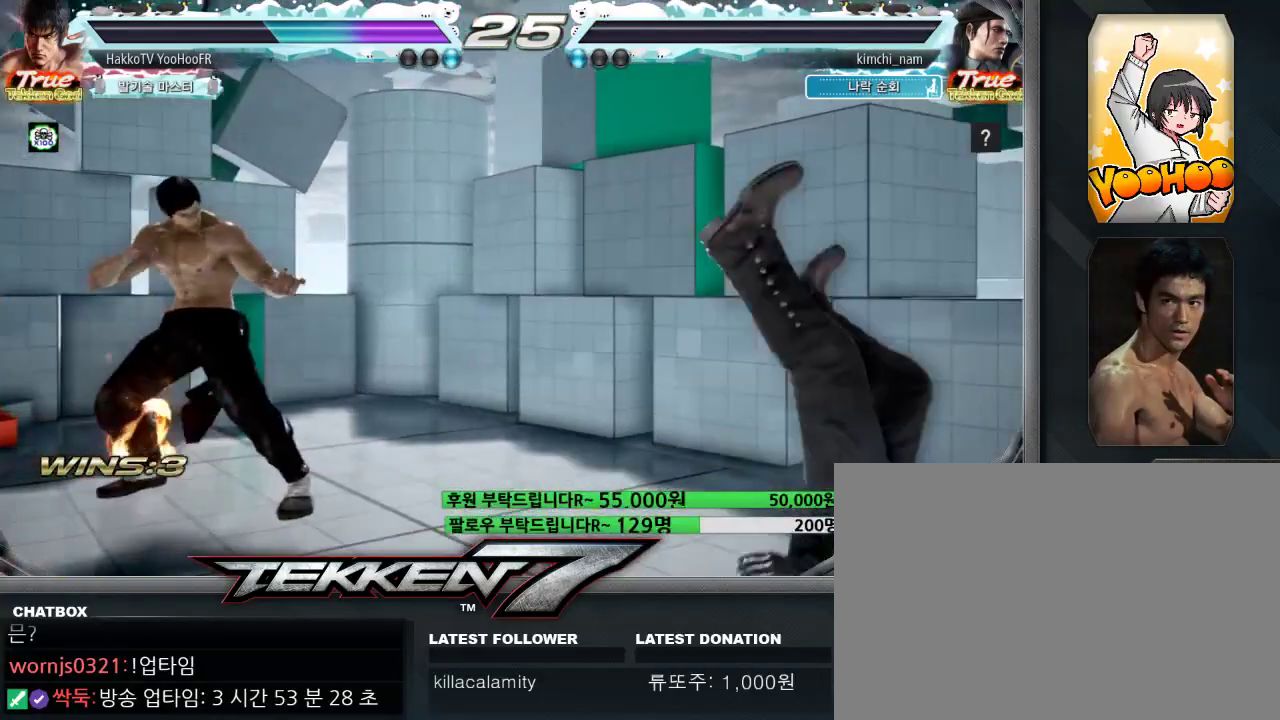
{"dt_ms": 500, "buttons": [], "left_stick": "center", "events": []}
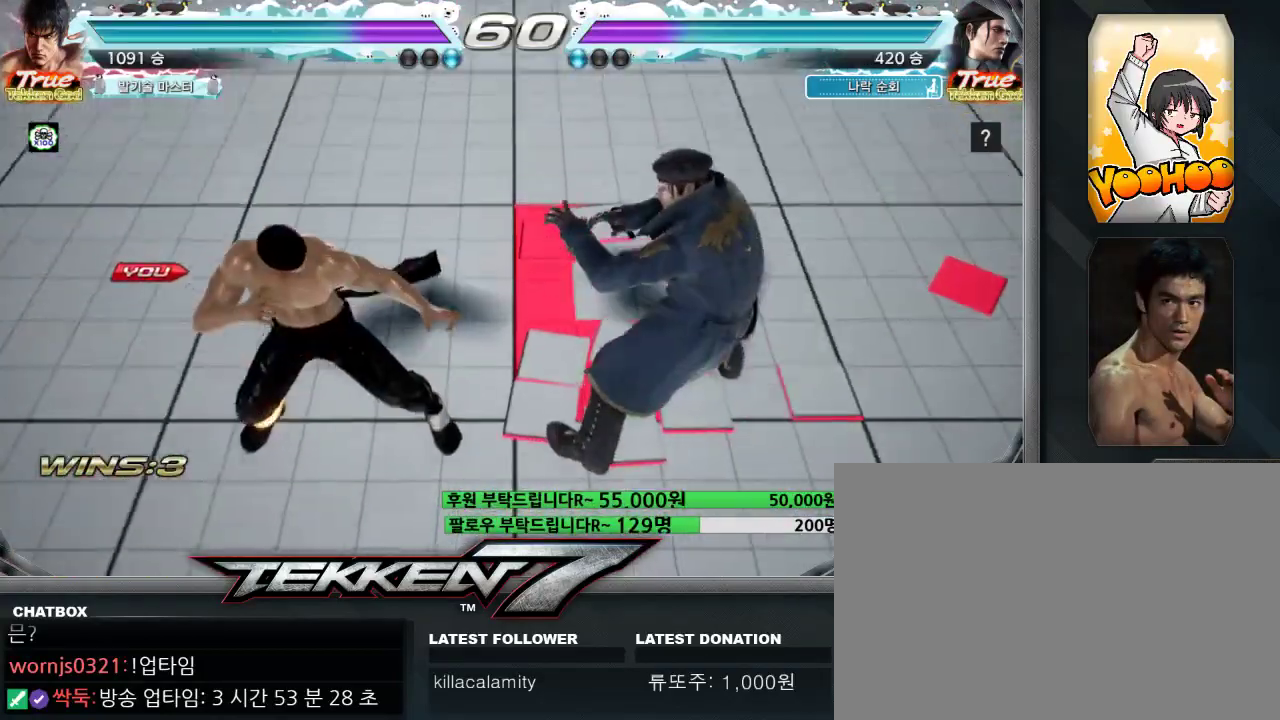
{"dt_ms": 500, "buttons": [], "left_stick": "center", "events": []}
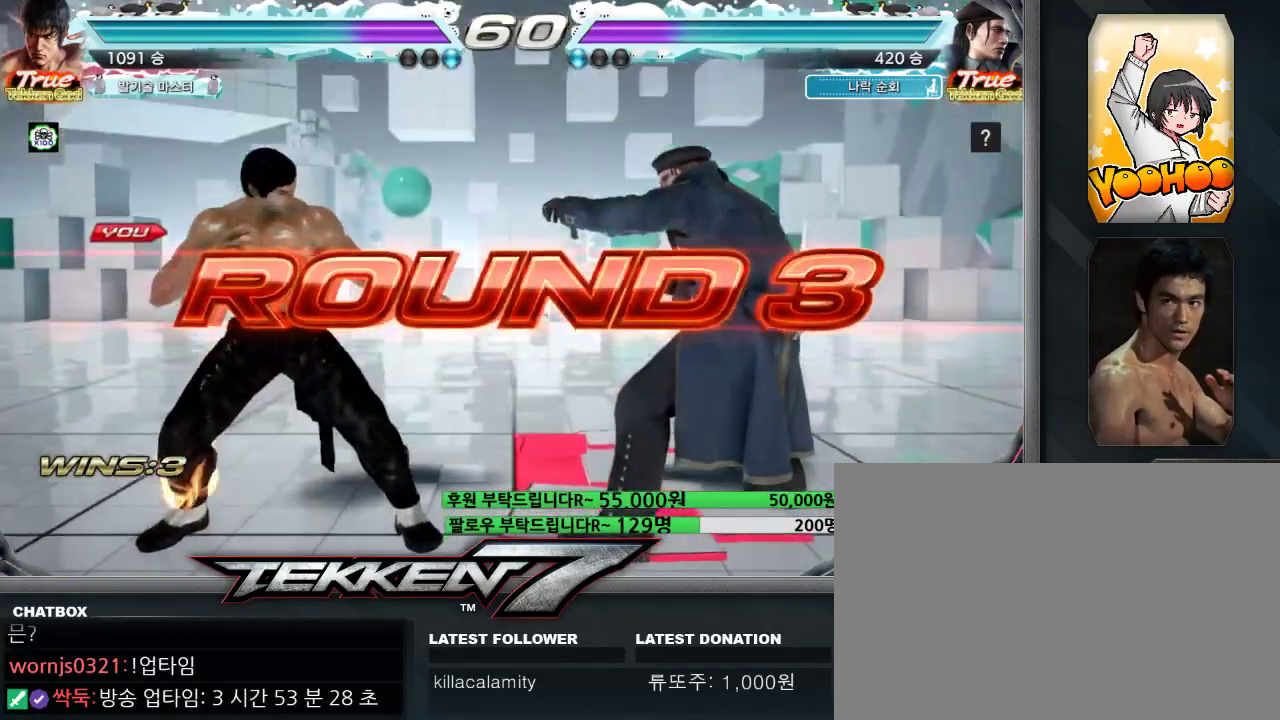
{"dt_ms": 500, "buttons": [], "left_stick": "center", "events": []}
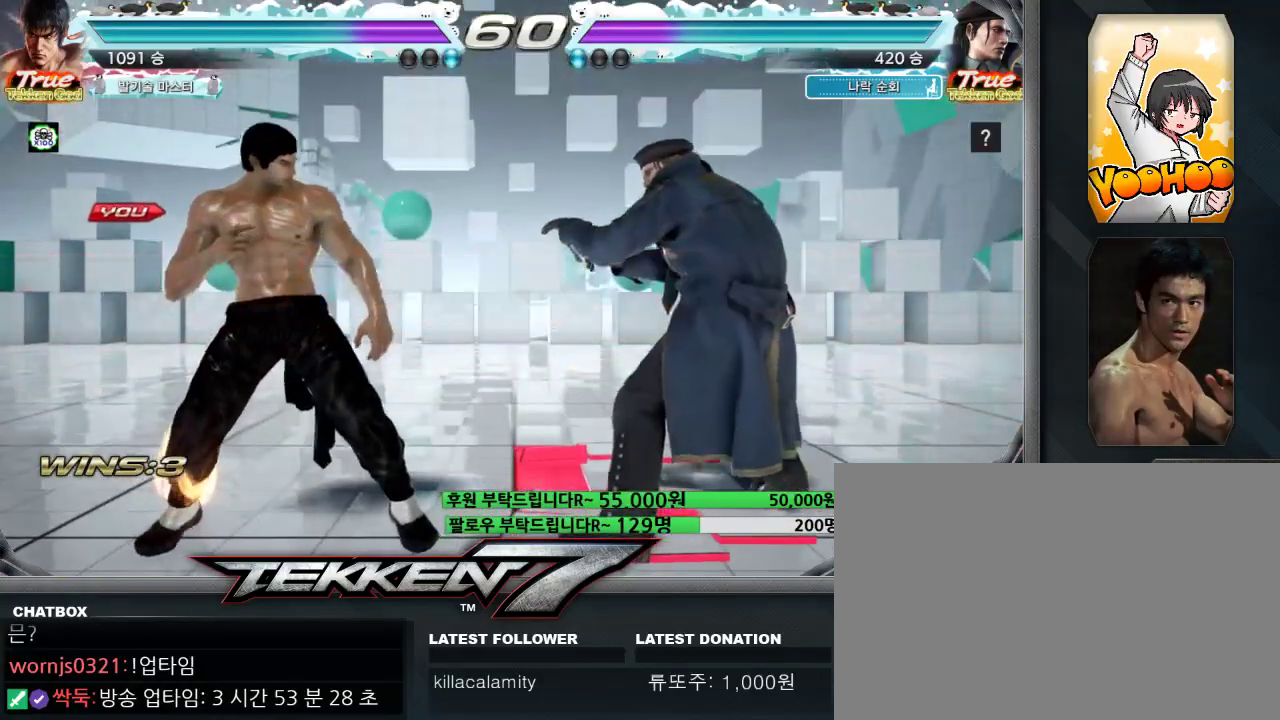
{"dt_ms": 500, "buttons": [], "left_stick": "center", "events": []}
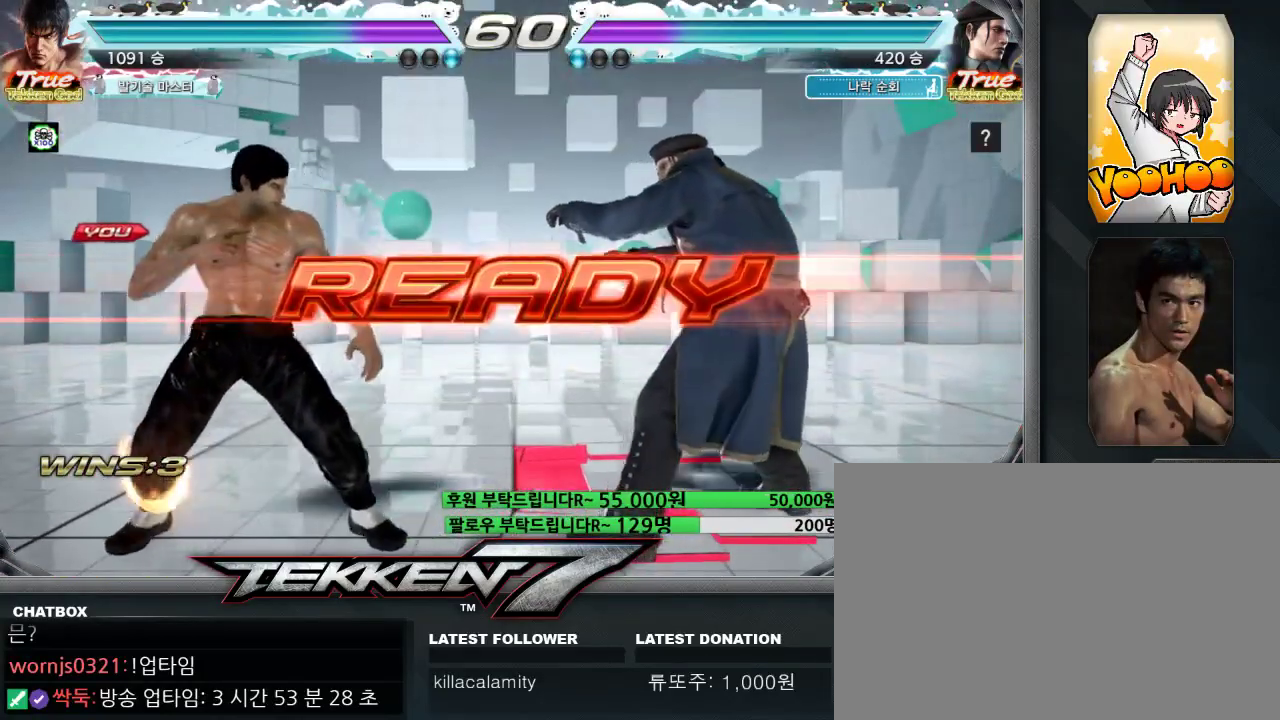
{"dt_ms": 500, "buttons": [], "left_stick": "center", "events": []}
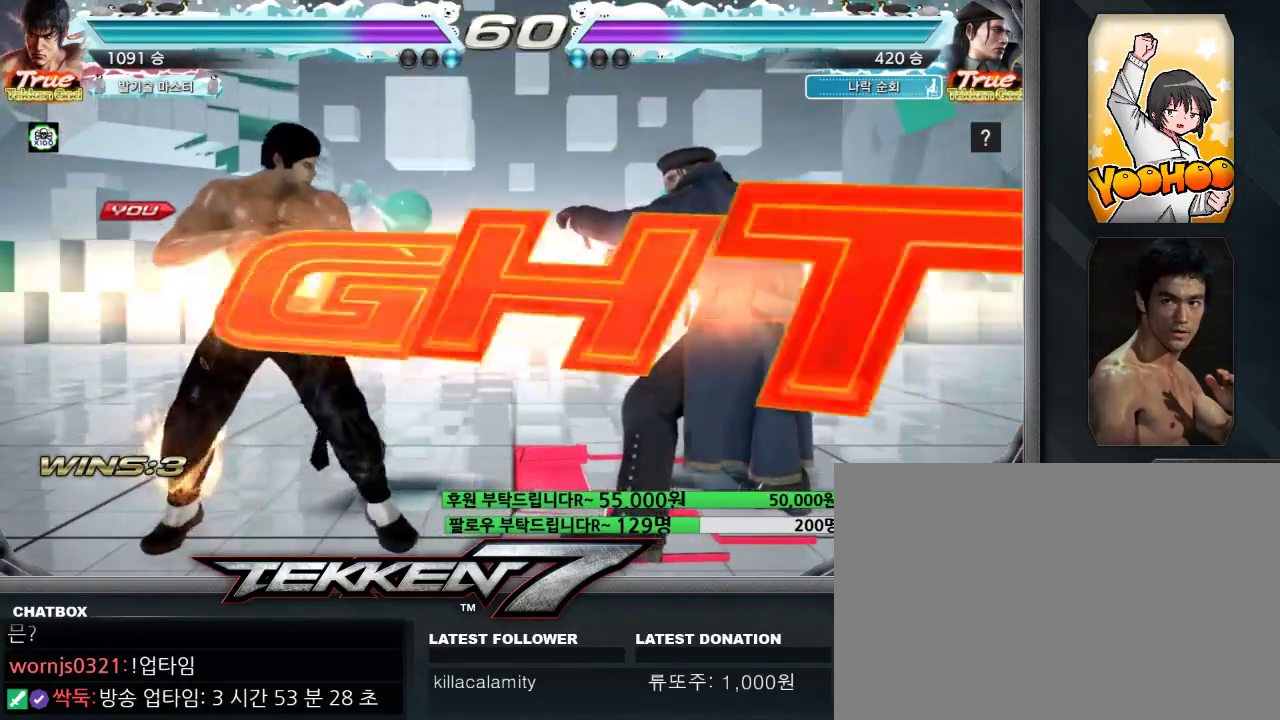
{"dt_ms": 500, "buttons": [], "left_stick": "left", "events": [[467, "left_stick", "left"]]}
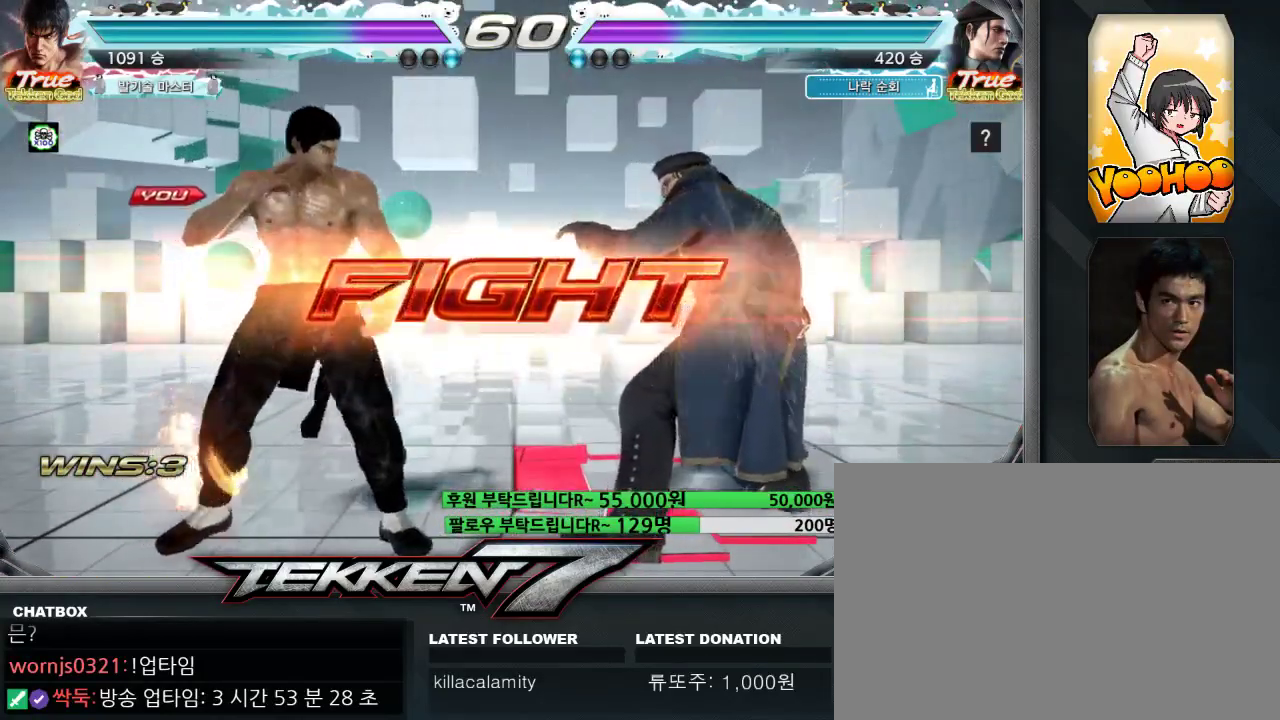
{"dt_ms": 500, "buttons": [], "left_stick": "left"}
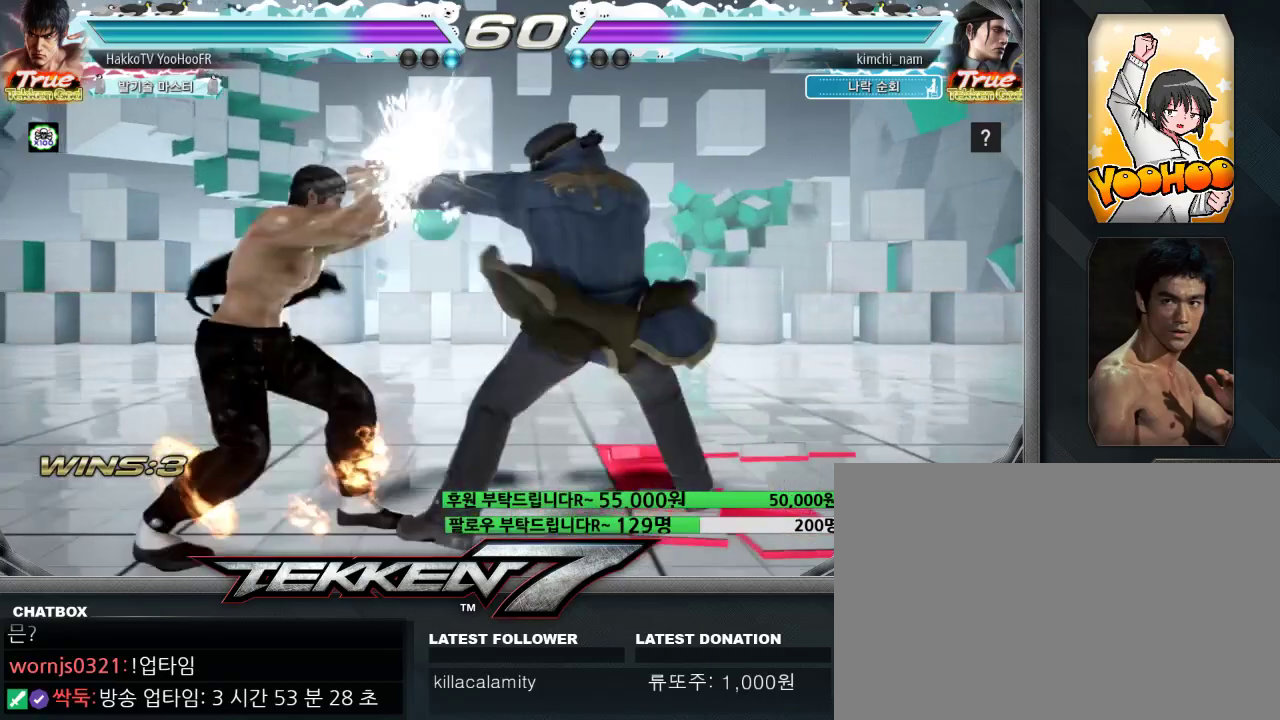
{"dt_ms": 500, "buttons": [], "left_stick": "center"}
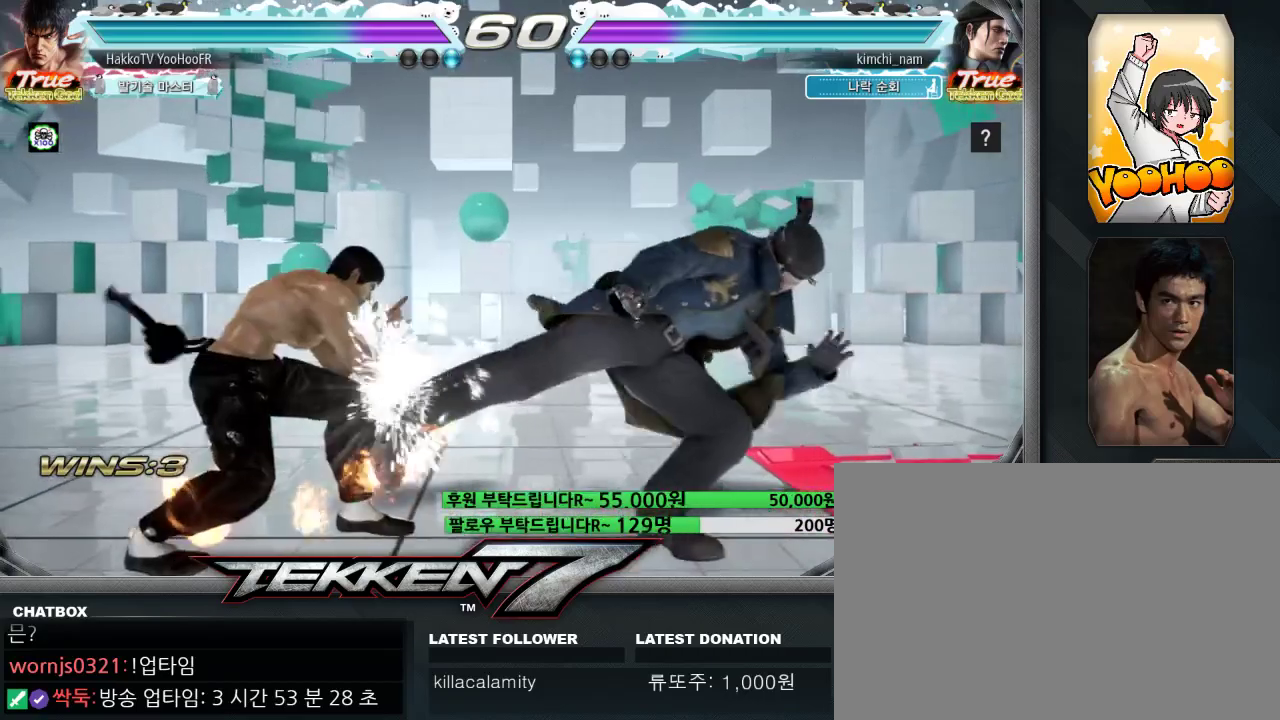
{"dt_ms": 500, "buttons": ["SQUARE"], "left_stick": "center", "events": [[133, "CIRCLE", "down"], [200, "CIRCLE", "up"], [317, "SQUARE", "down"]]}
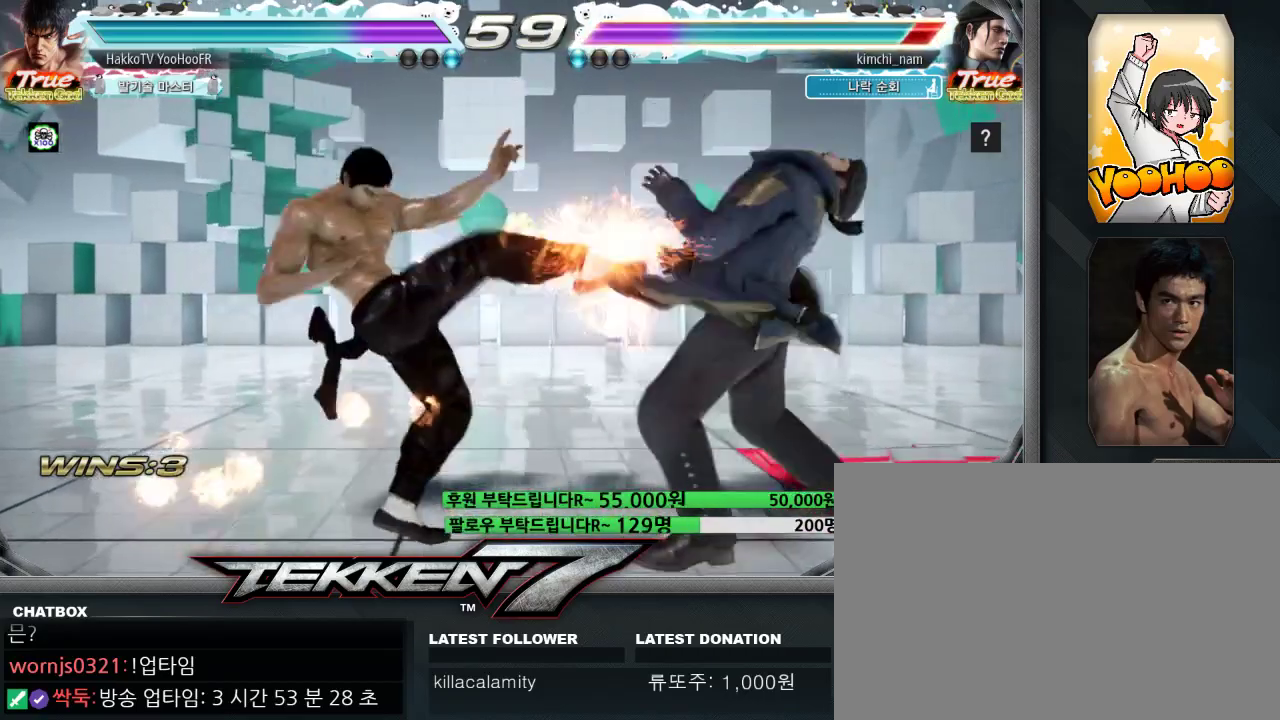
{"dt_ms": 500, "buttons": ["SQUARE", "TRIANGLE"], "left_stick": "right", "events": [[133, "left_stick", "right"], [183, "TRIANGLE", "down"], [267, "SQUARE", "up"], [267, "TRIANGLE", "up"], [400, "SQUARE", "down"], [400, "TRIANGLE", "down"]]}
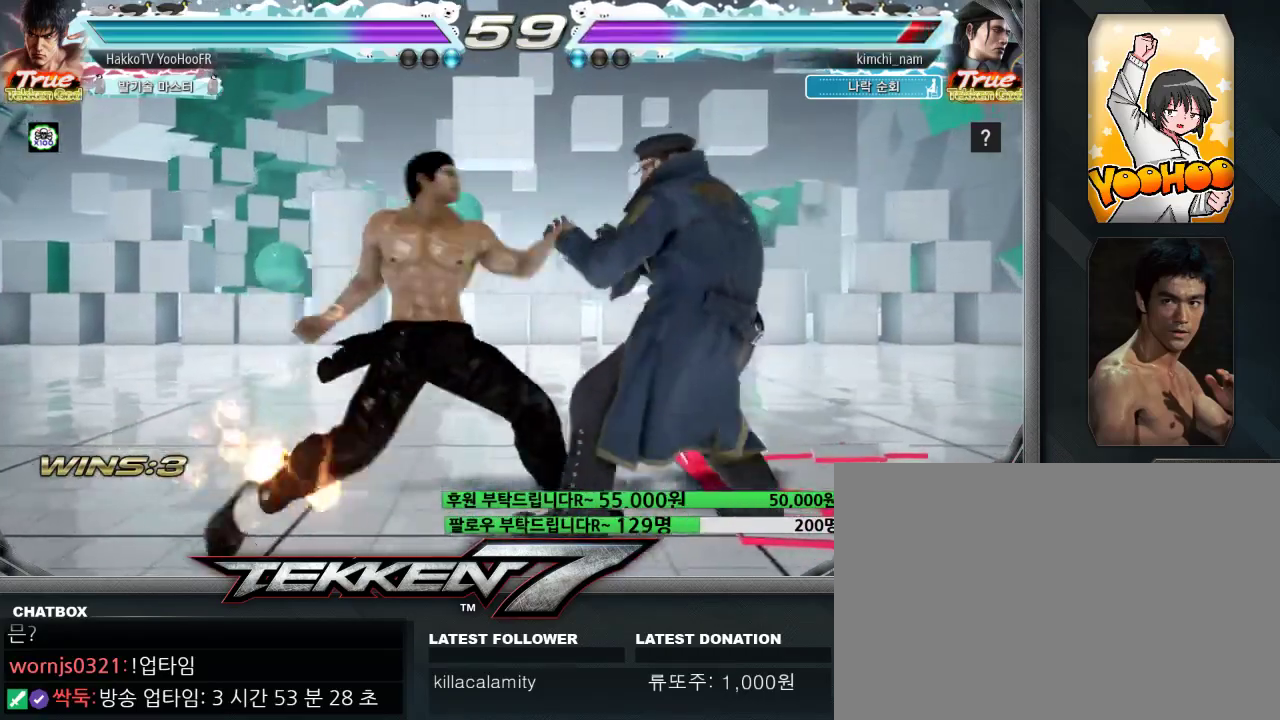
{"dt_ms": 500, "buttons": ["SQUARE"], "left_stick": "center", "events": [[200, "left_stick", "center"], [400, "TRIANGLE", "up"], [433, "left_stick", "right"], [500, "left_stick", "center"]]}
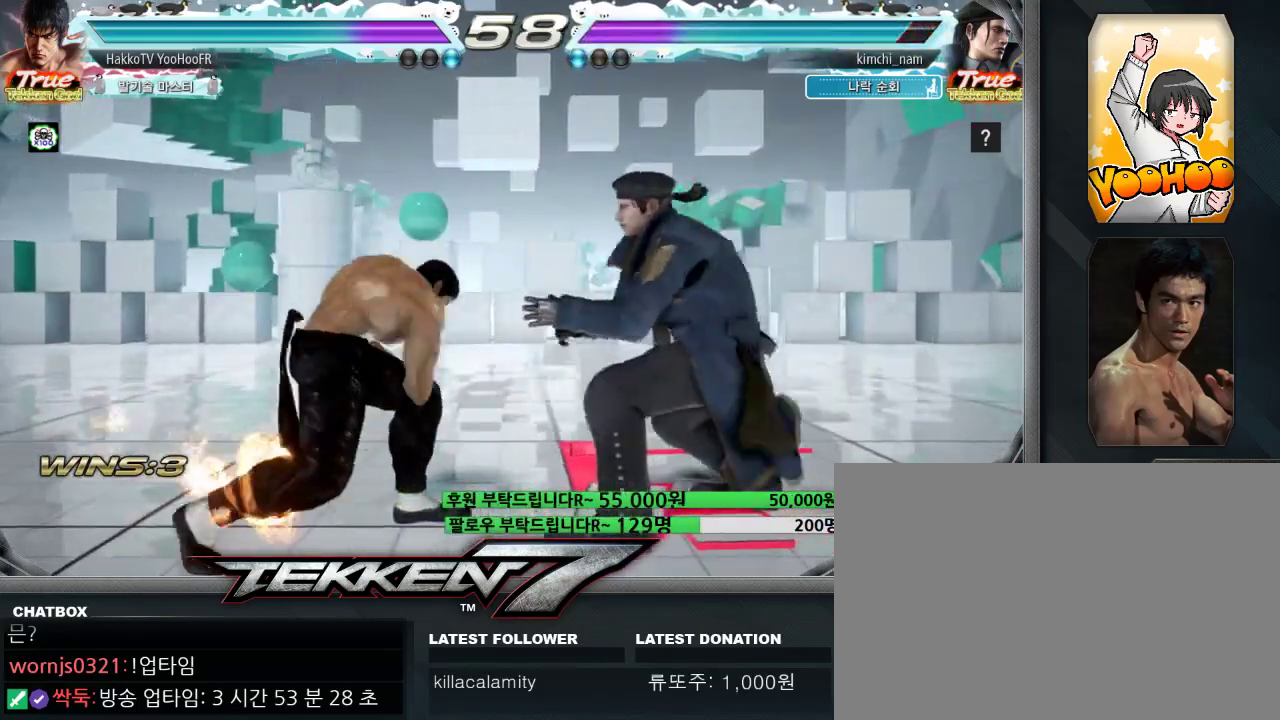
{"dt_ms": 500, "buttons": ["SQUARE"], "left_stick": "right", "events": [[67, "left_stick", "right"], [200, "left_stick", "left"], [267, "left_stick", "center"], [417, "left_stick", "right"]]}